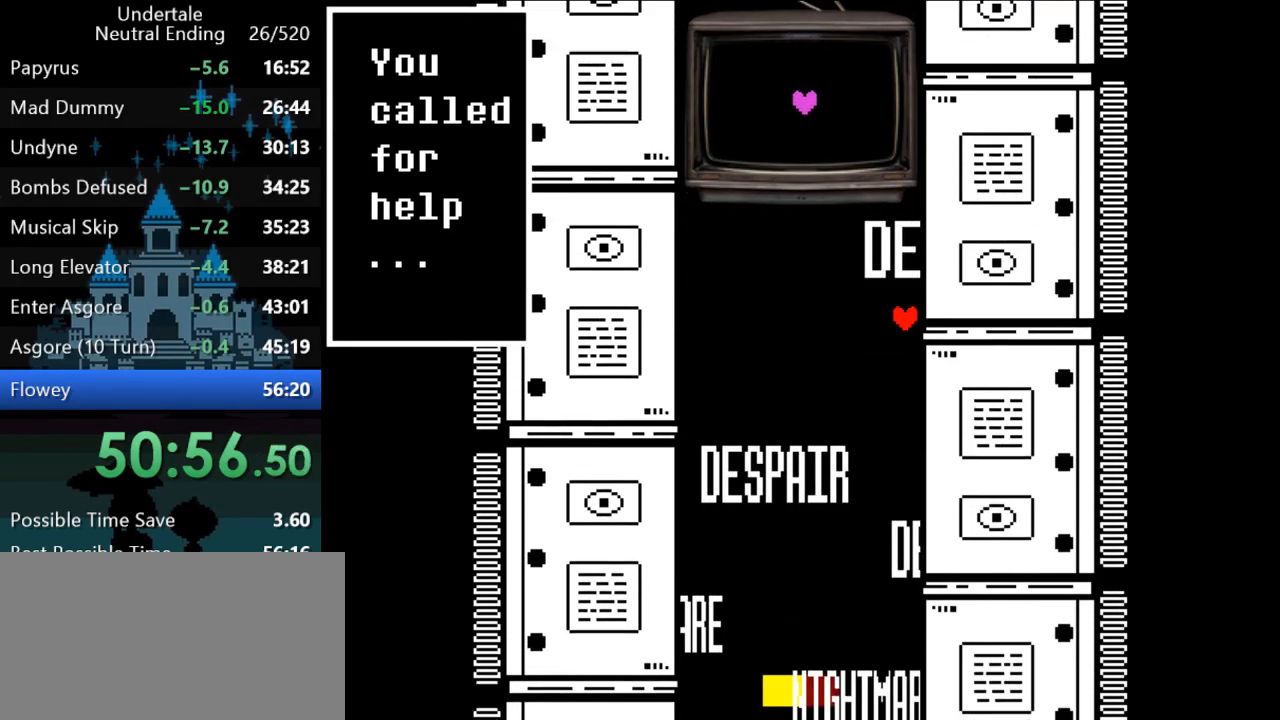
Gameplay with keyboard; each line is a JSON object with the keys held at the frame after it. "events" lists presses ("down") and releases ("up") of "c", "ctrl", "down", "left", "return", "right", "shift", "up", "x" and "z" between this image and that frame as [ms after this image, input, new state], when the widget could be followed in between. No other keys are recorded. Mouse input is not recorded.
{"keys": [], "events": []}
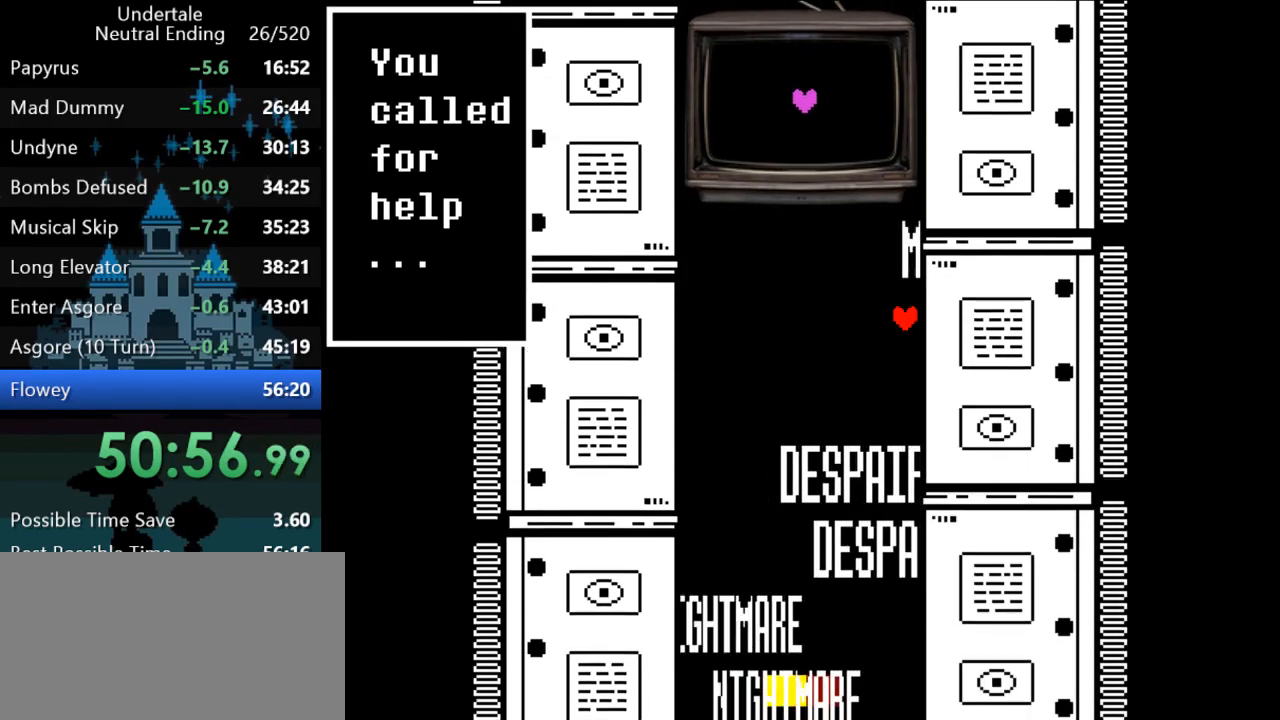
{"keys": [], "events": []}
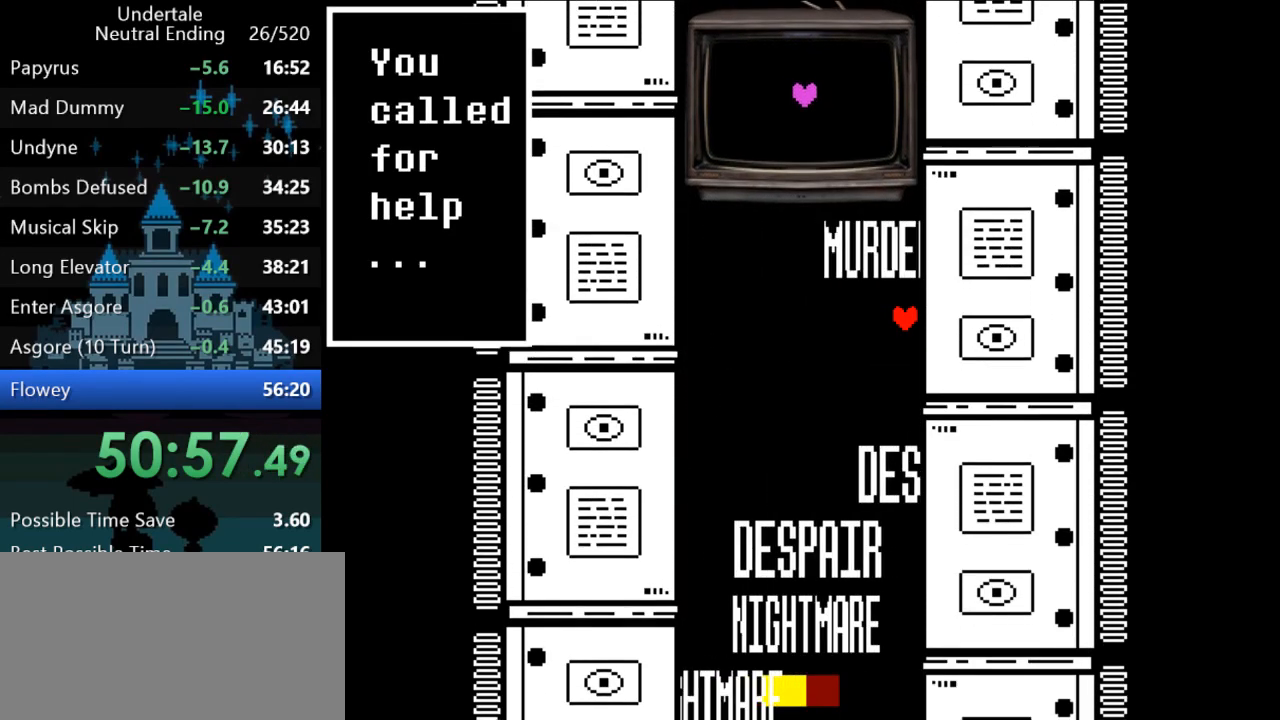
{"keys": [], "events": []}
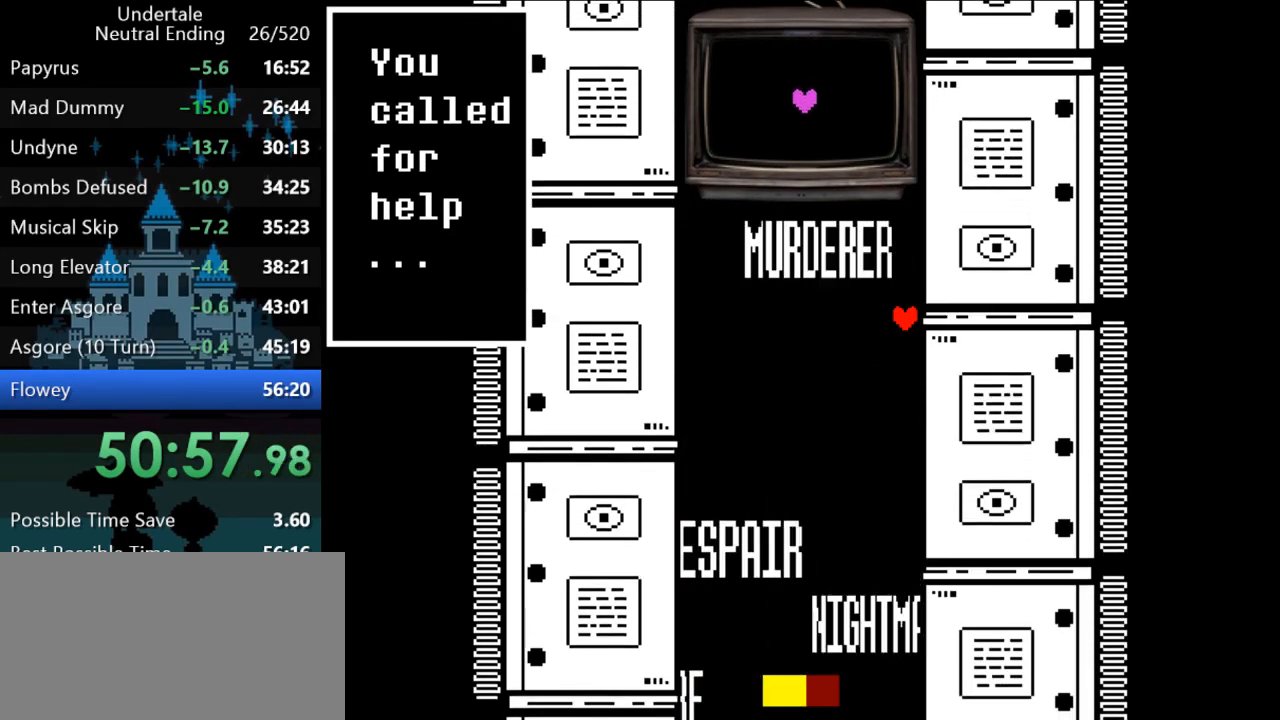
{"keys": ["down", "left"], "events": [[483, "down", "down"], [483, "left", "down"]]}
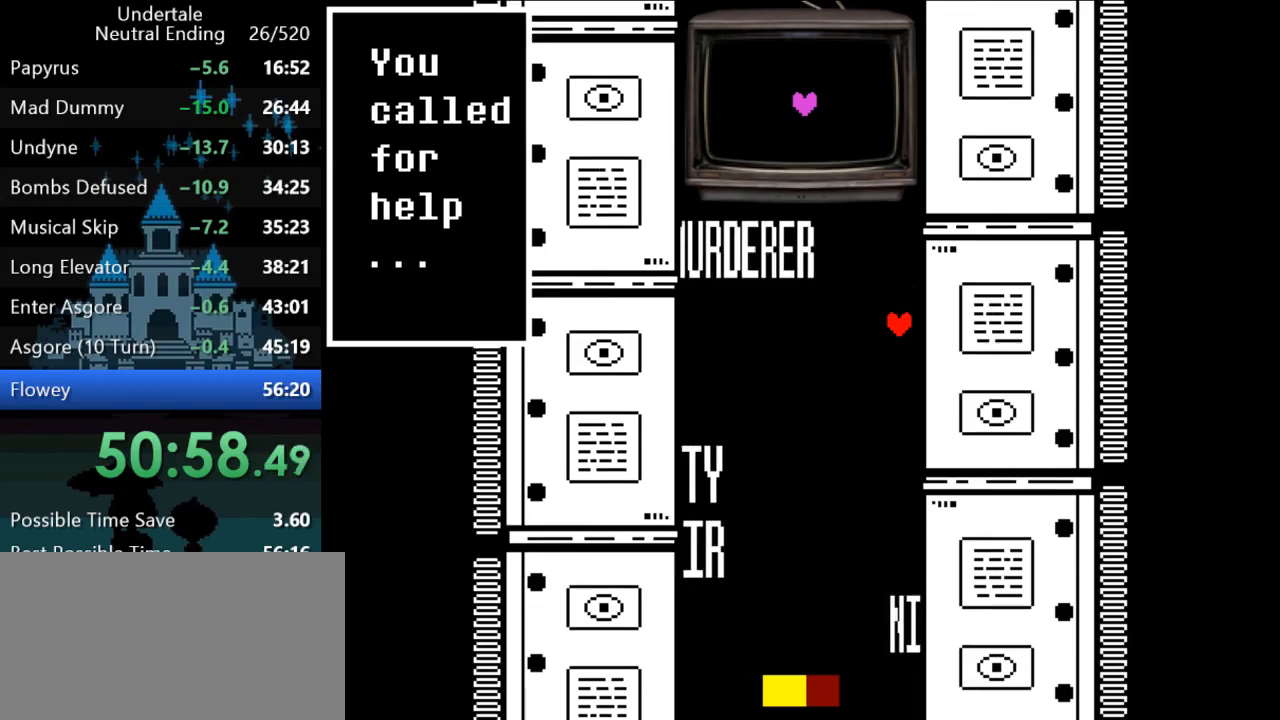
{"keys": [], "events": [[367, "left", "up"], [400, "down", "up"]]}
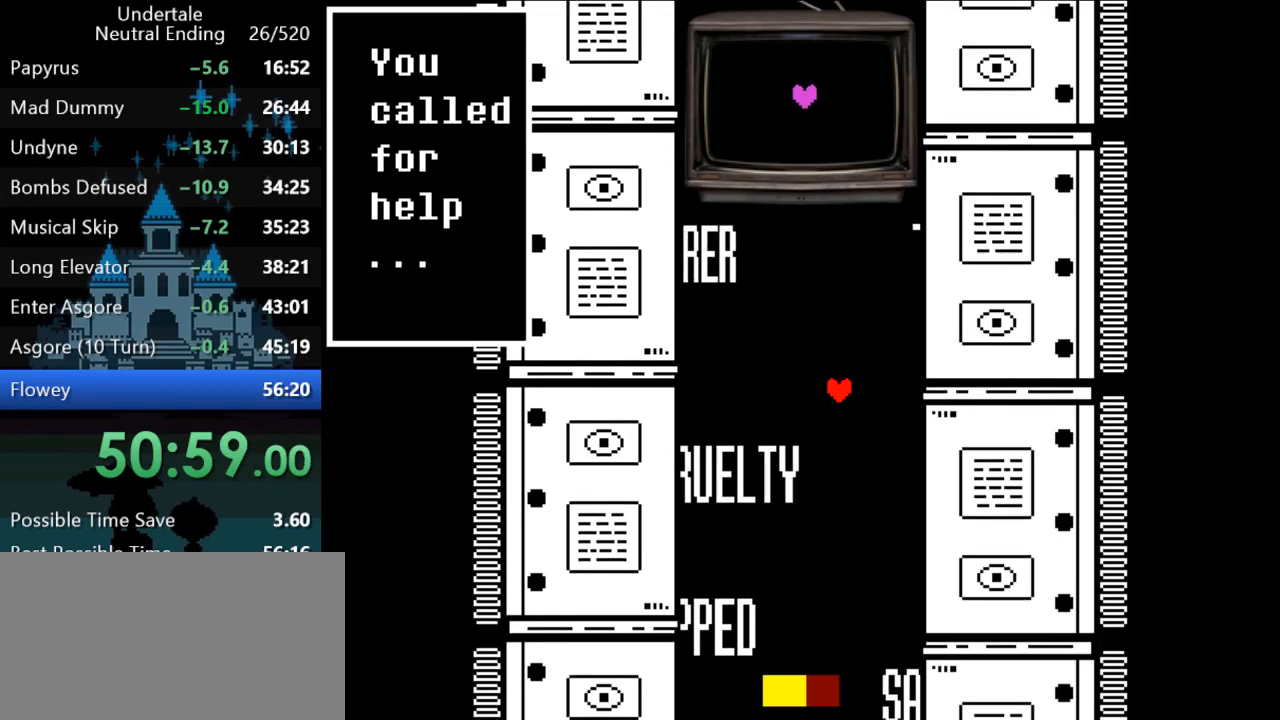
{"keys": [], "events": []}
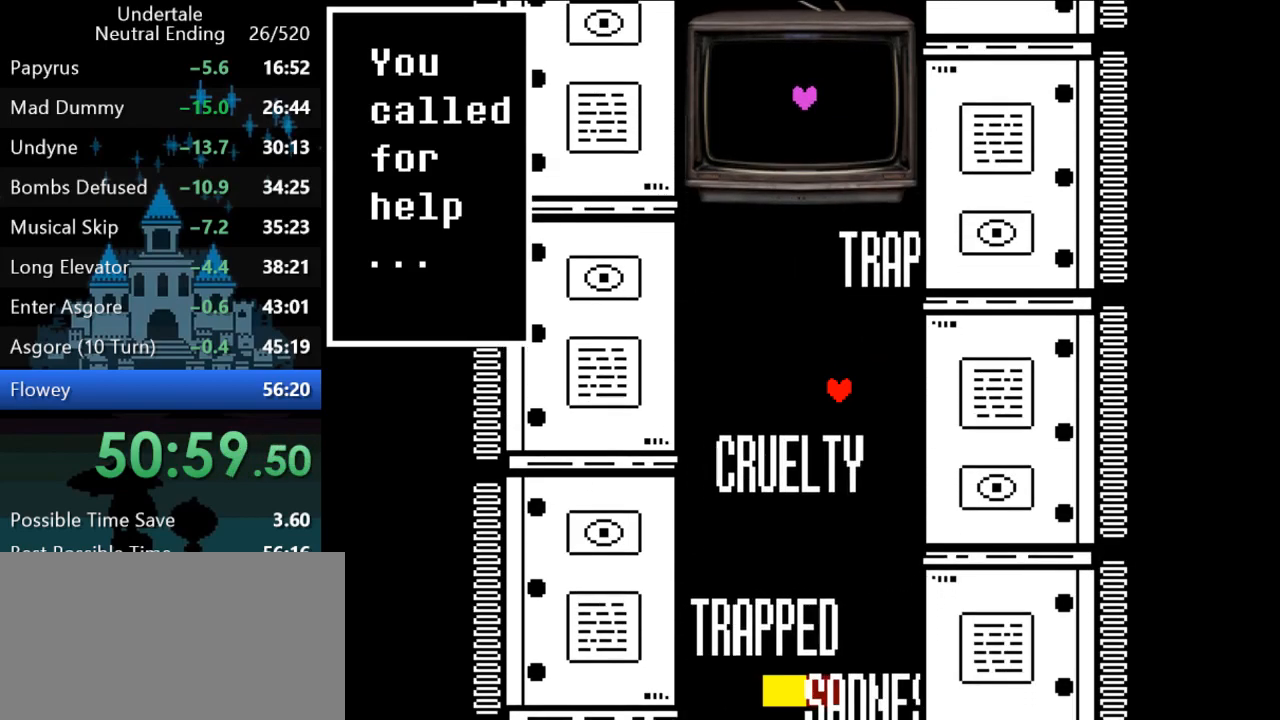
{"keys": ["down"], "events": [[167, "down", "down"]]}
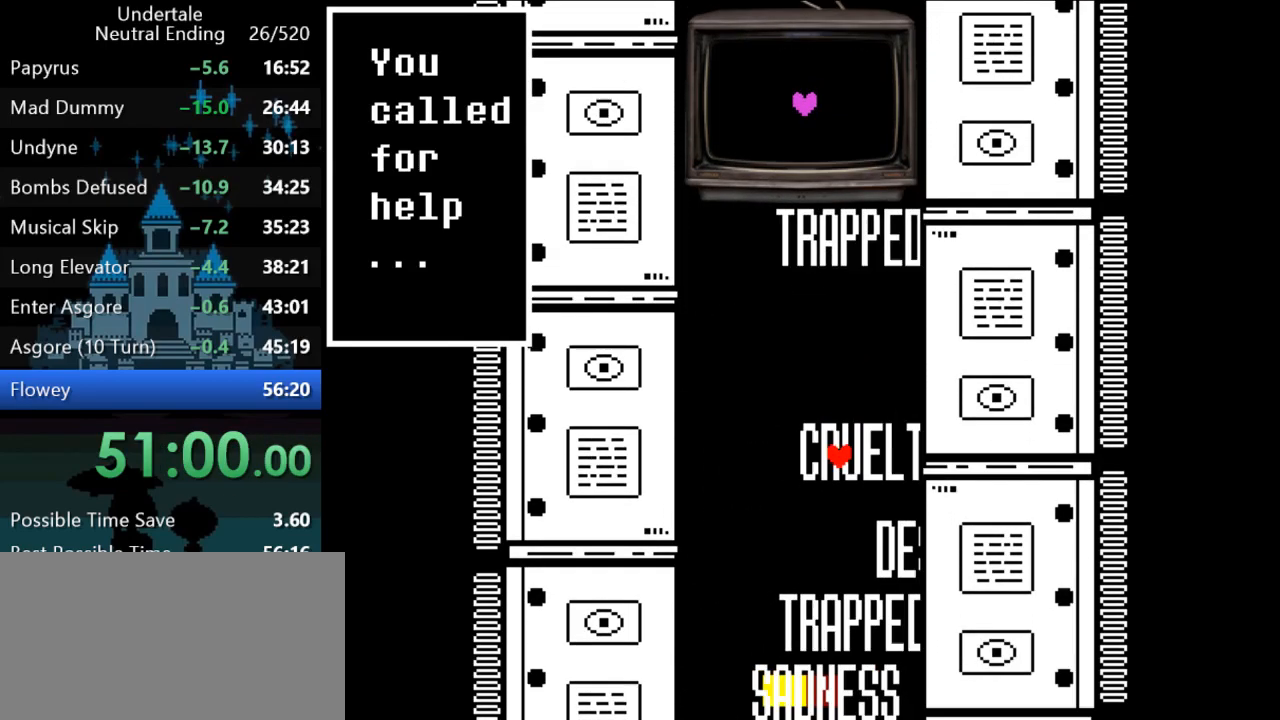
{"keys": ["down", "left"], "events": [[17, "right", "down"], [283, "right", "up"], [383, "left", "down"]]}
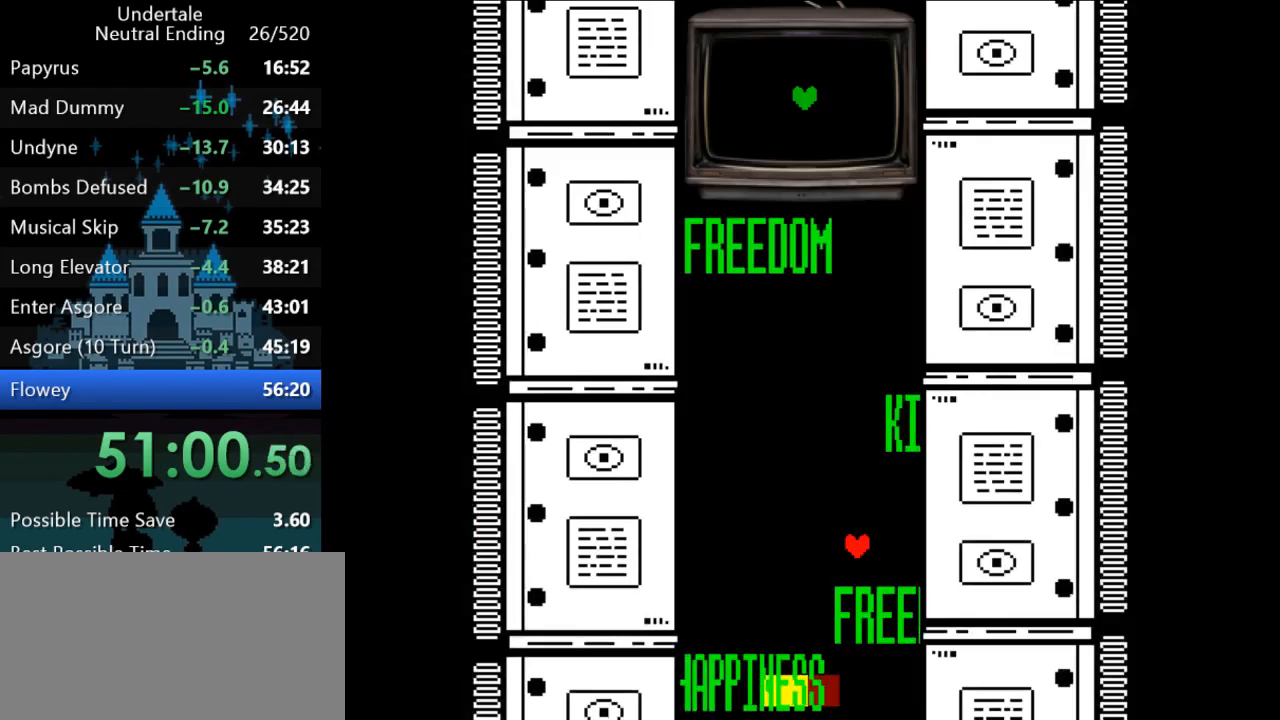
{"keys": ["down", "left"], "events": []}
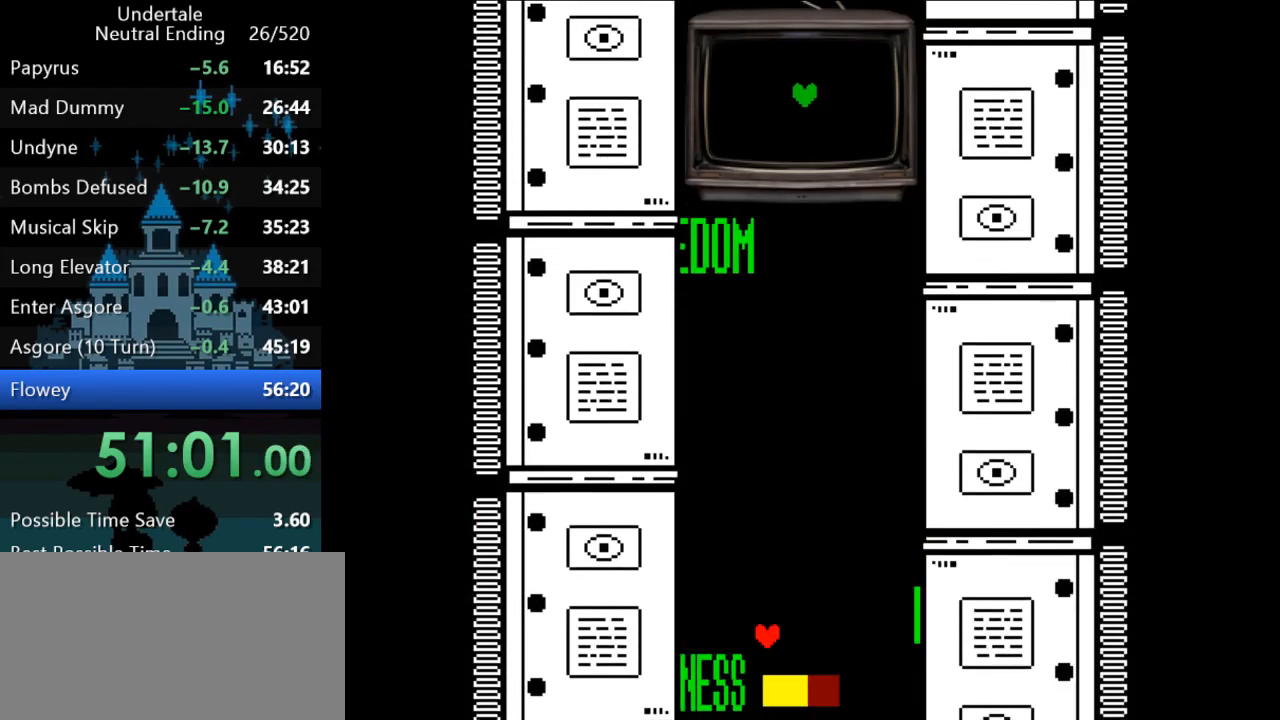
{"keys": ["right", "up"], "events": [[200, "down", "up"], [400, "right", "down"], [400, "up", "down"], [433, "left", "up"]]}
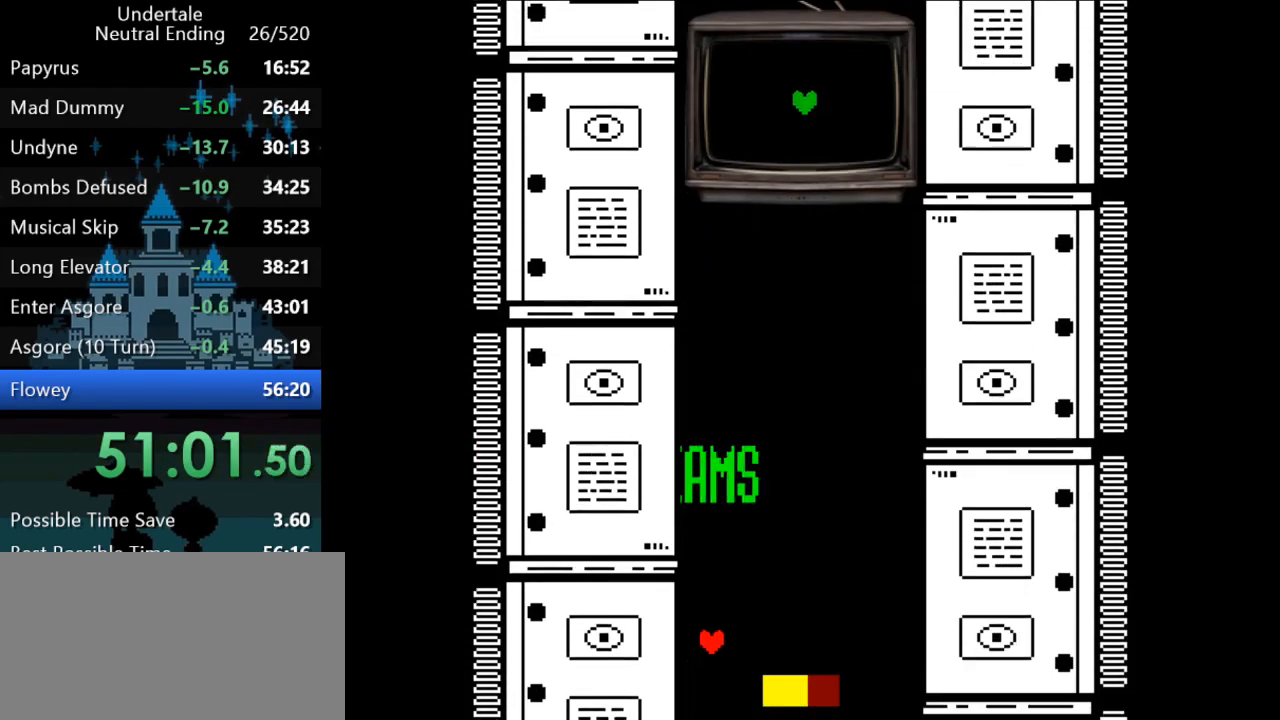
{"keys": ["up"], "events": [[450, "right", "up"]]}
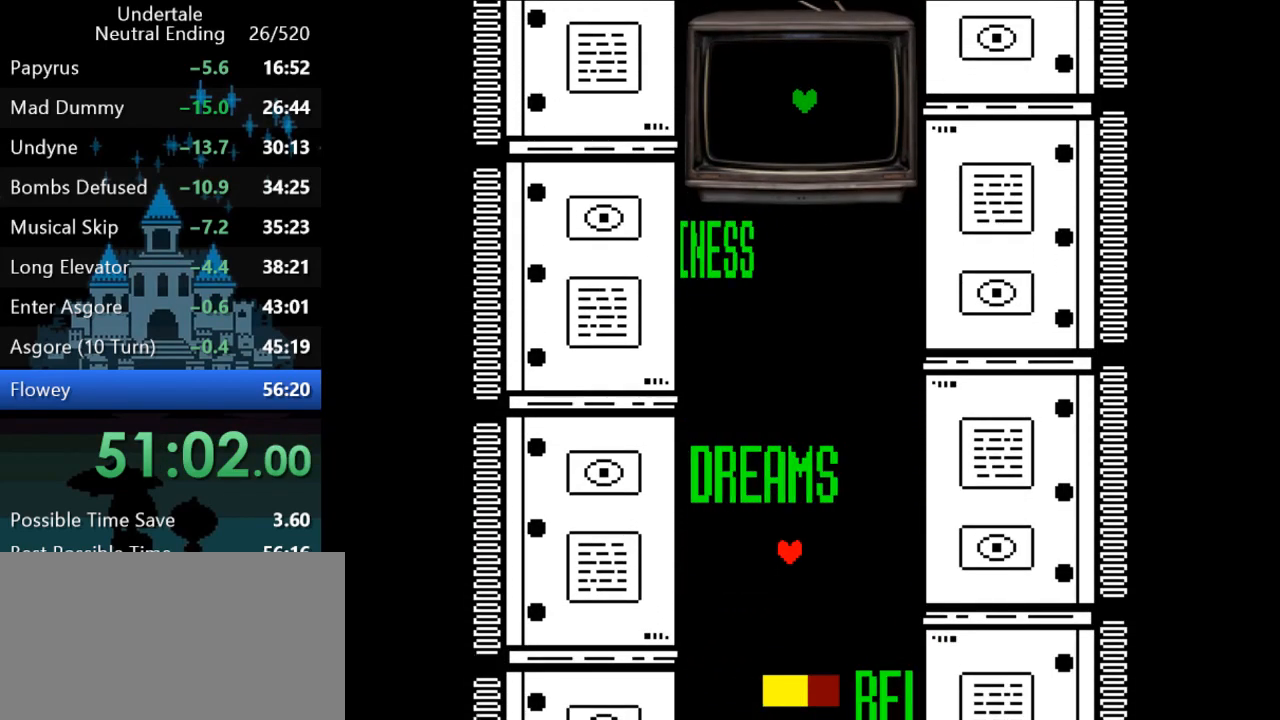
{"keys": ["down", "right"], "events": [[283, "up", "up"], [350, "down", "down"], [500, "right", "down"]]}
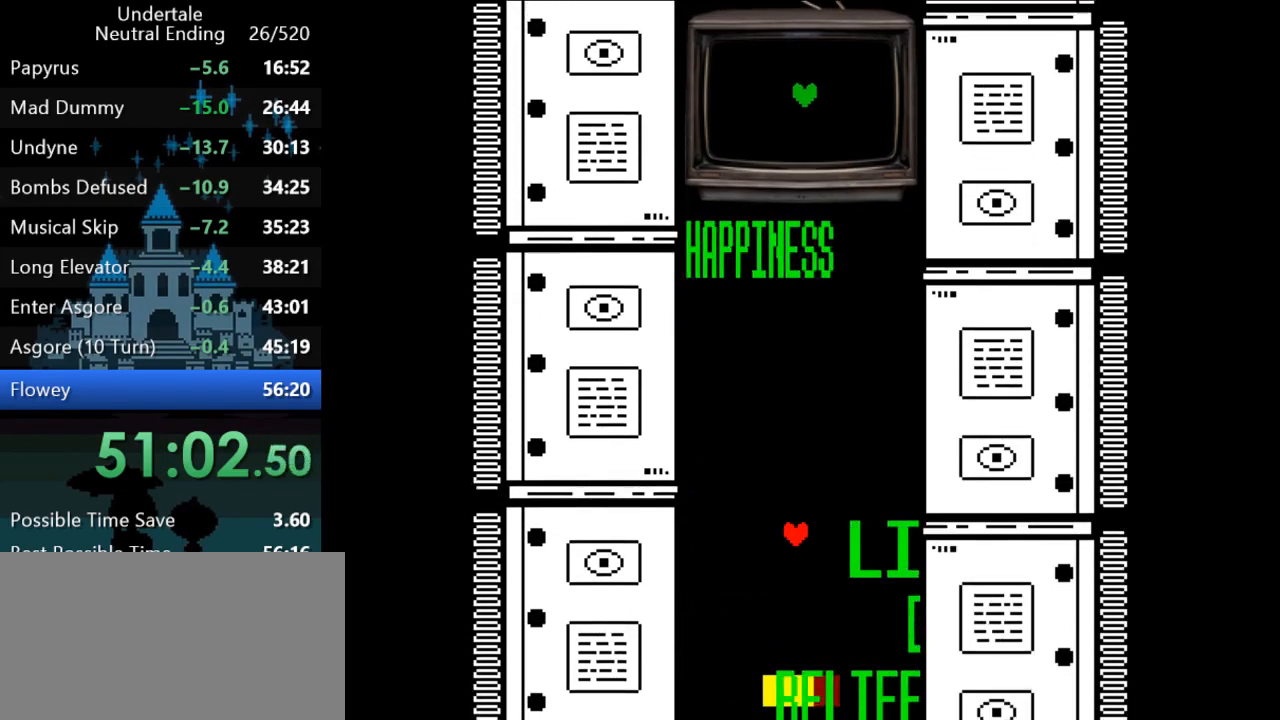
{"keys": ["down"], "events": [[150, "right", "up"], [267, "left", "down"], [367, "left", "up"]]}
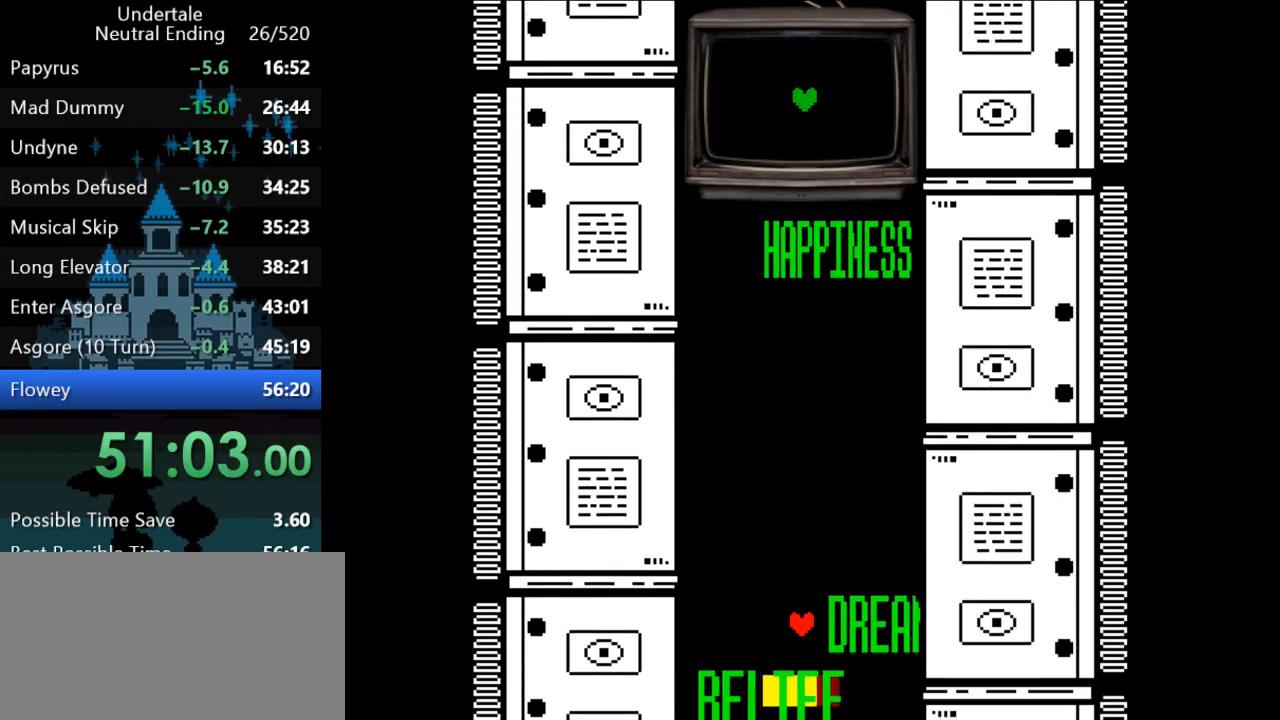
{"keys": ["up"], "events": [[200, "left", "down"], [367, "down", "up"], [417, "left", "up"], [450, "up", "down"]]}
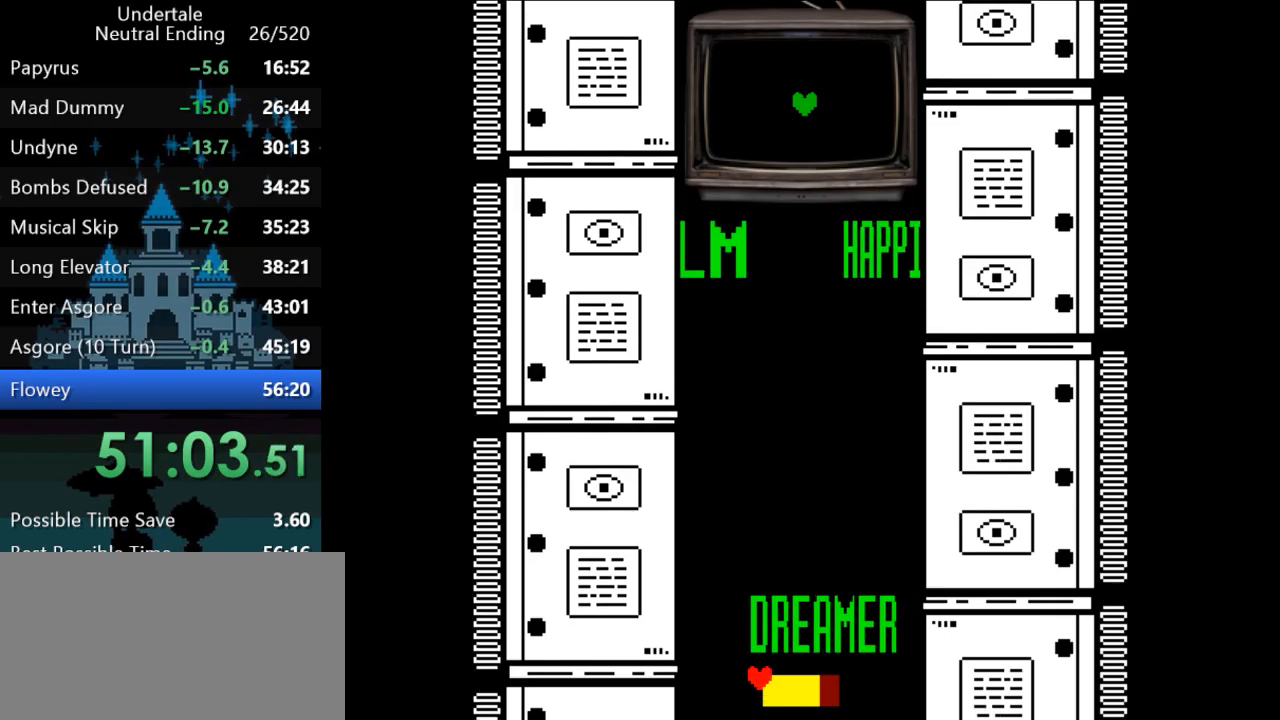
{"keys": ["up"], "events": [[283, "right", "down"], [383, "right", "up"]]}
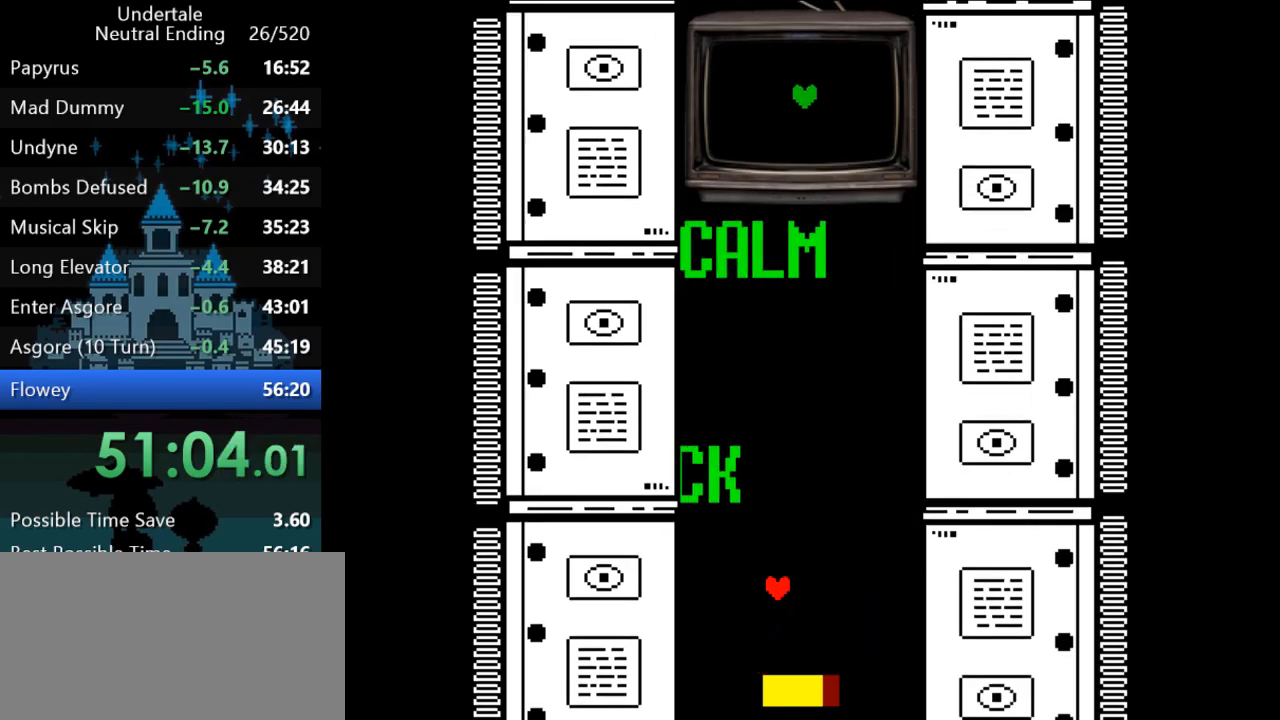
{"keys": [], "events": [[500, "up", "up"]]}
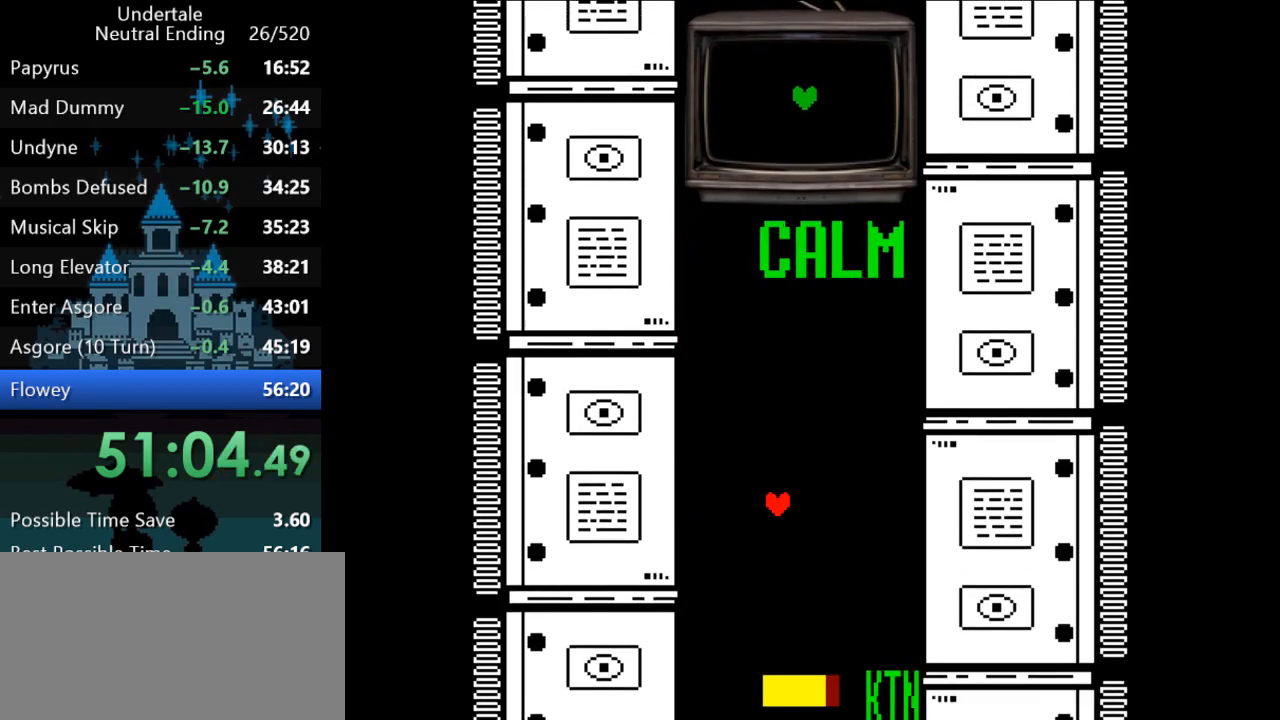
{"keys": ["down"], "events": [[67, "down", "down"]]}
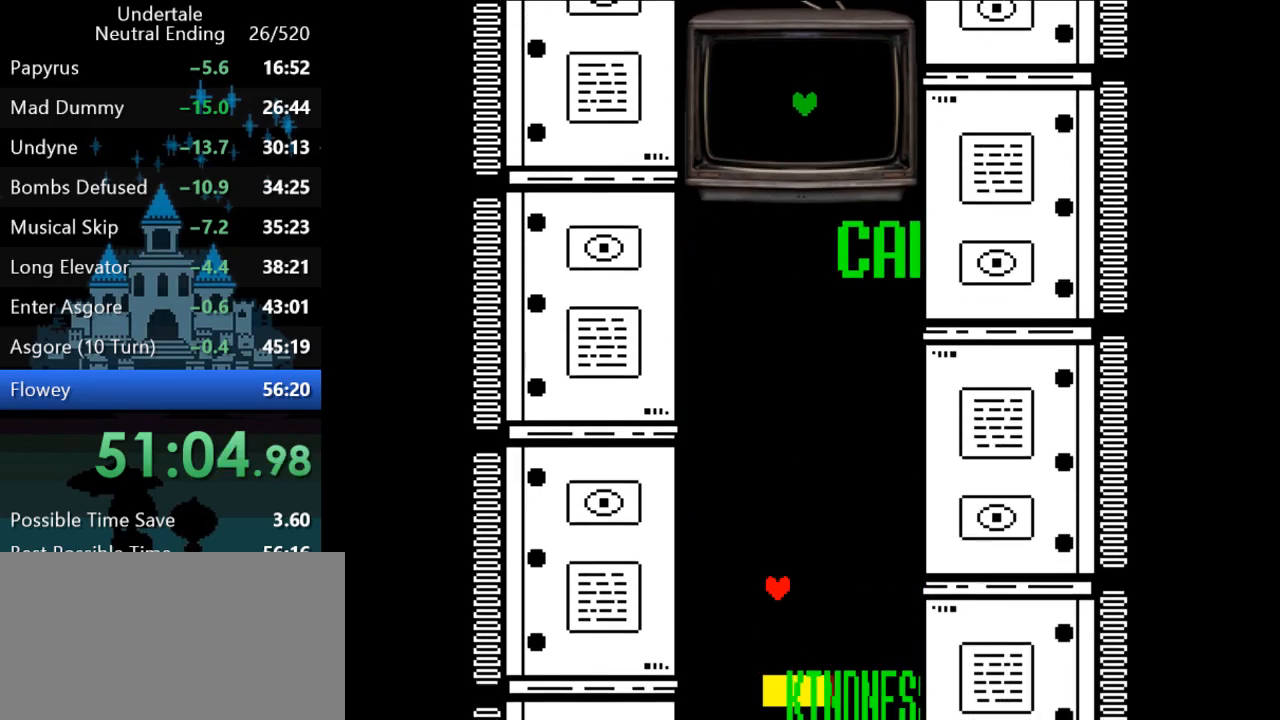
{"keys": ["down"], "events": []}
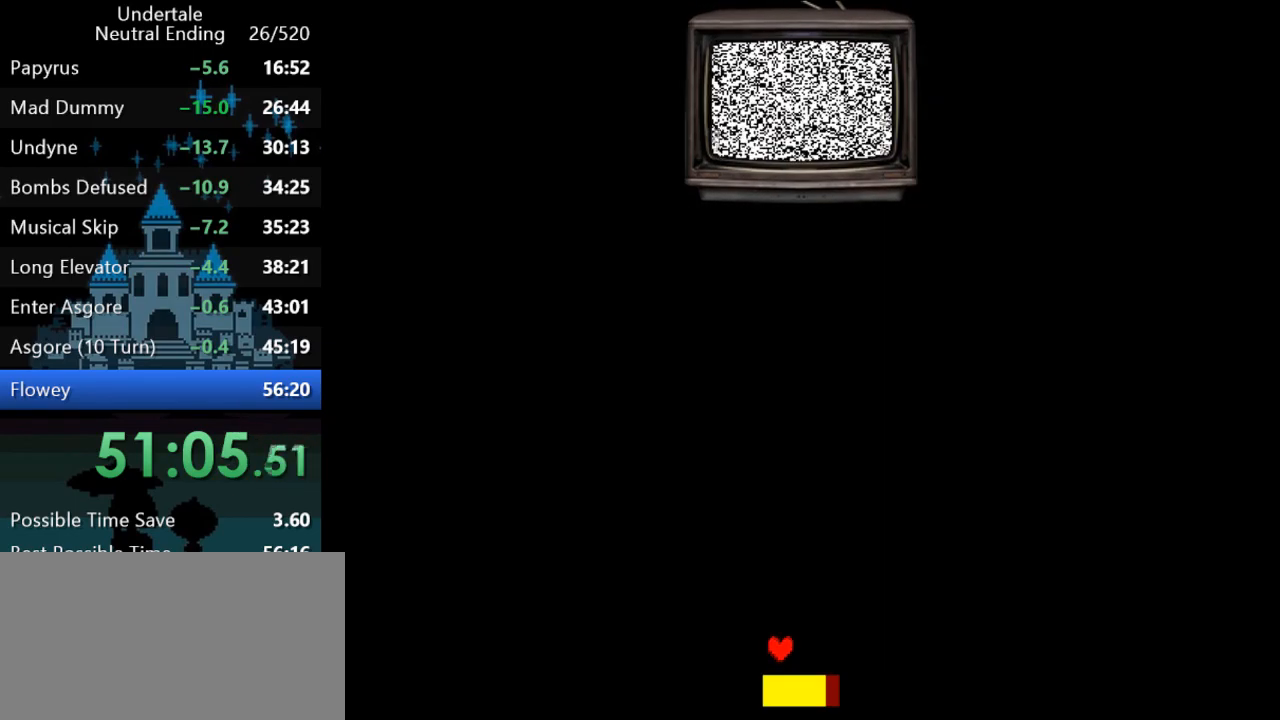
{"keys": [], "events": [[183, "down", "up"]]}
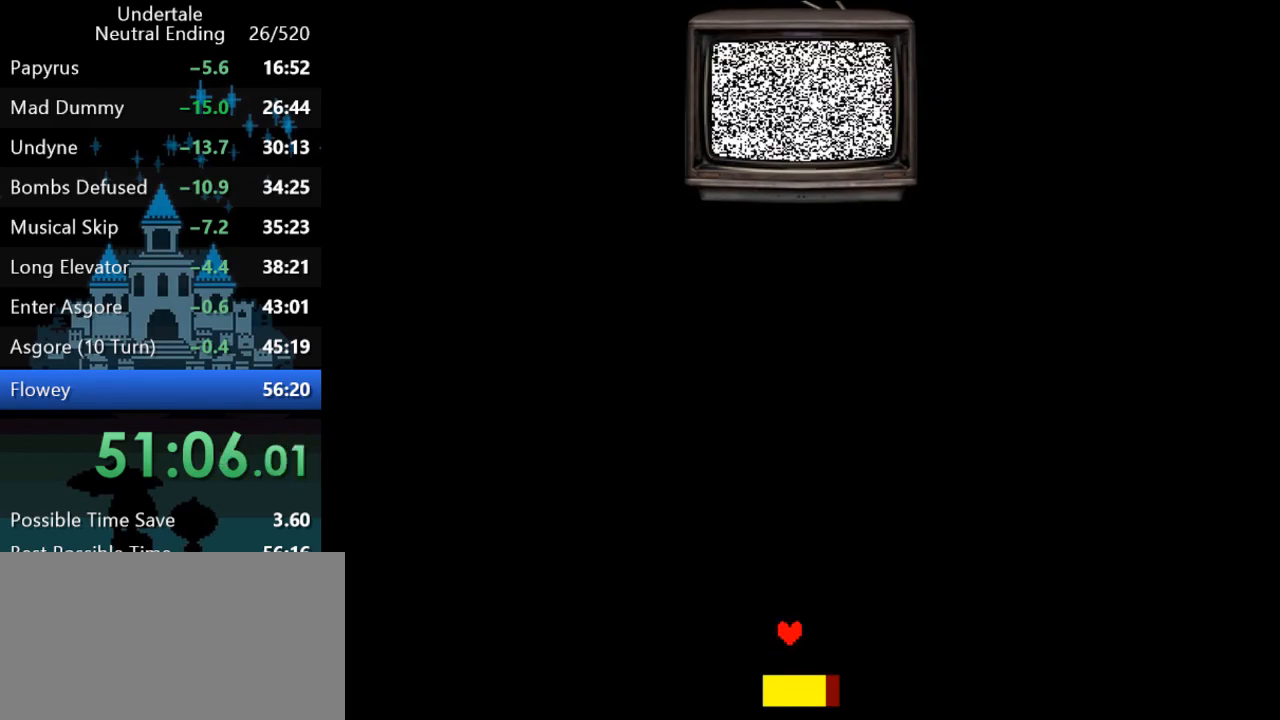
{"keys": [], "events": [[433, "z", "down"], [500, "z", "up"]]}
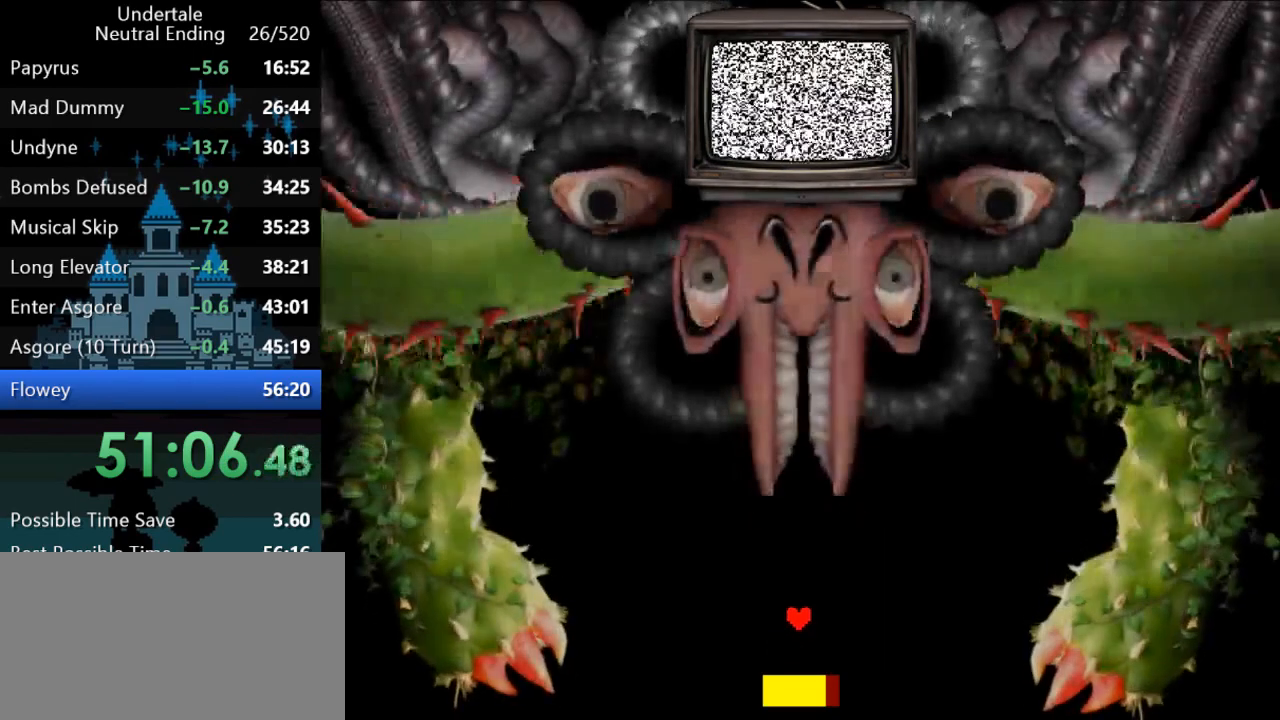
{"keys": [], "events": [[100, "z", "down"], [167, "z", "up"], [267, "z", "down"], [333, "z", "up"]]}
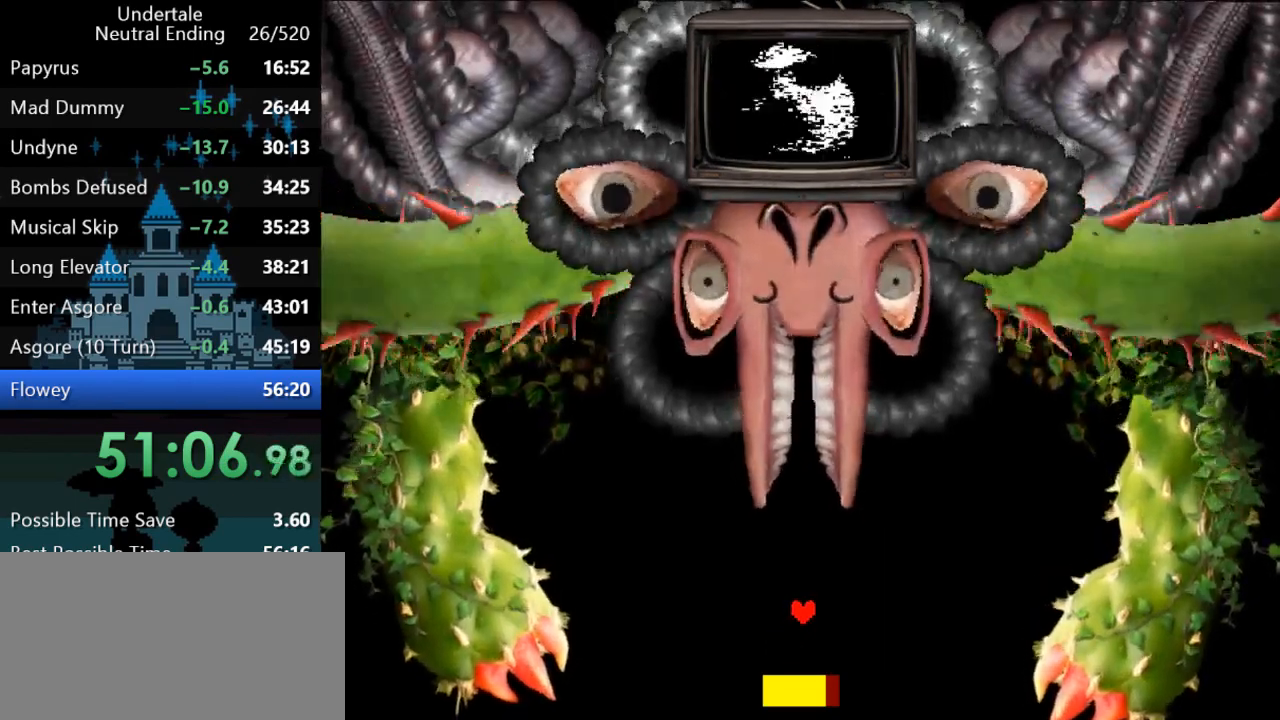
{"keys": [], "events": []}
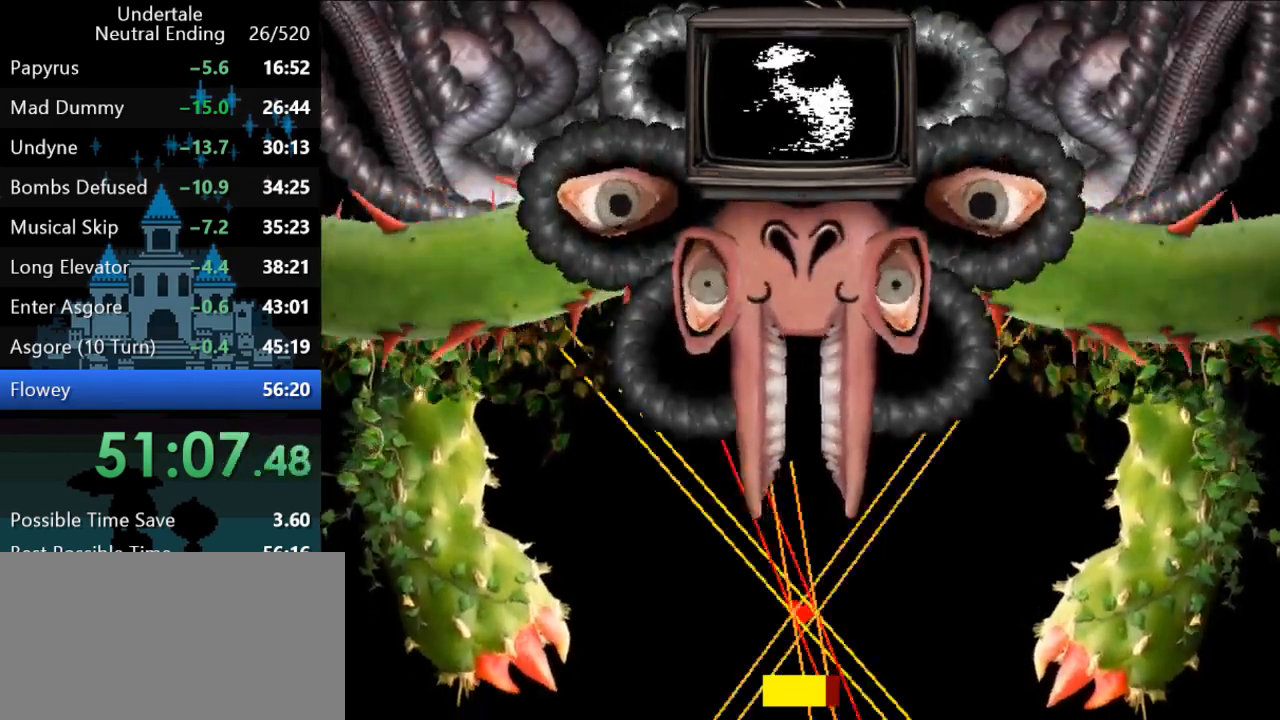
{"keys": ["left"], "events": [[183, "left", "down"]]}
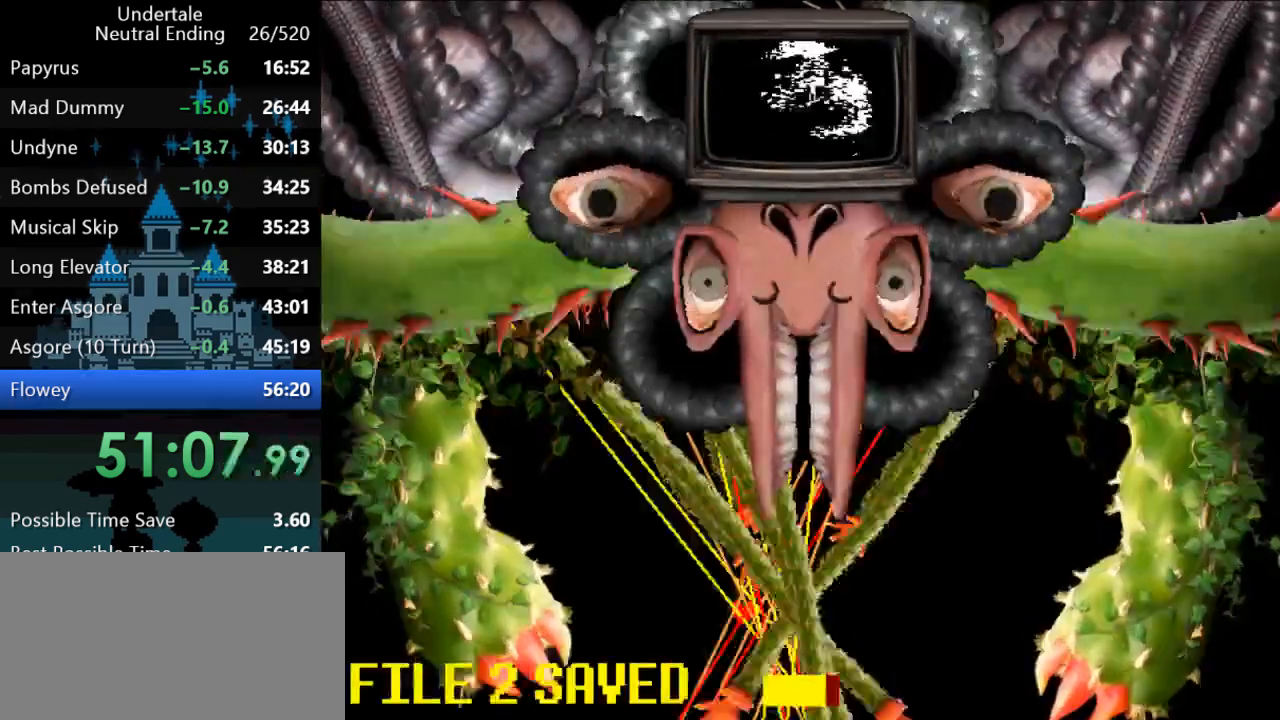
{"keys": ["left"], "events": []}
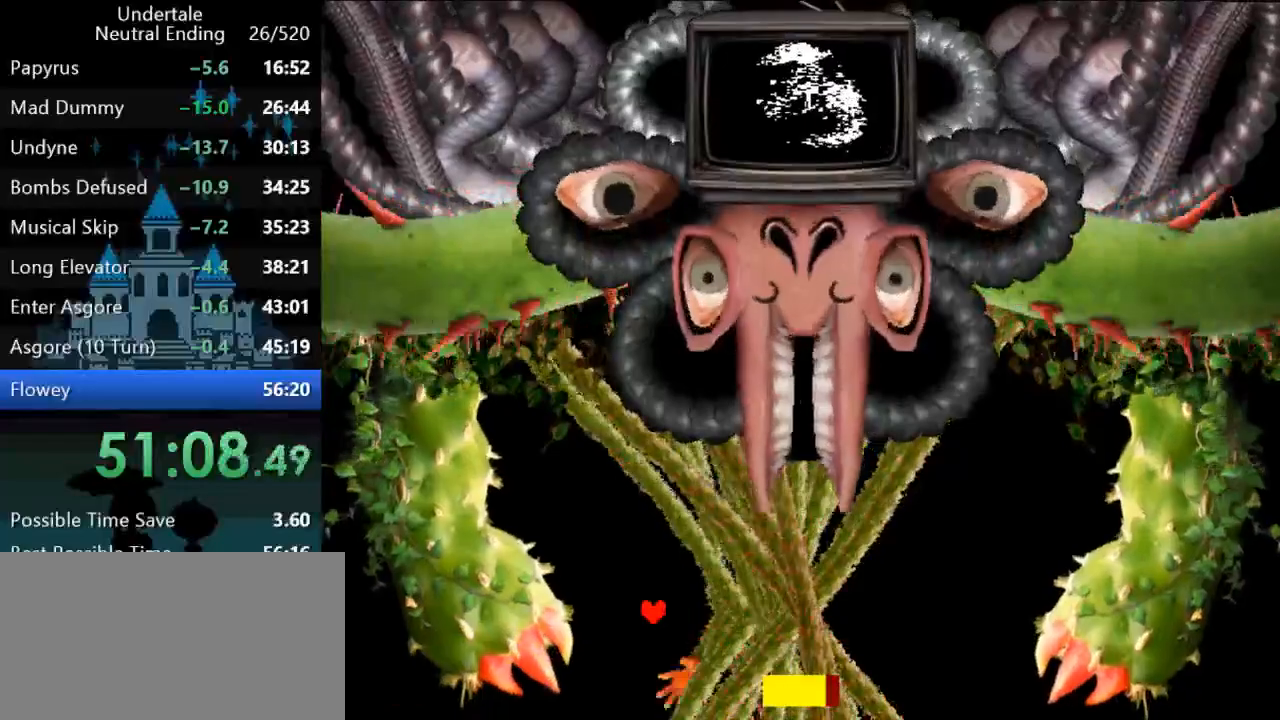
{"keys": [], "events": [[117, "left", "up"]]}
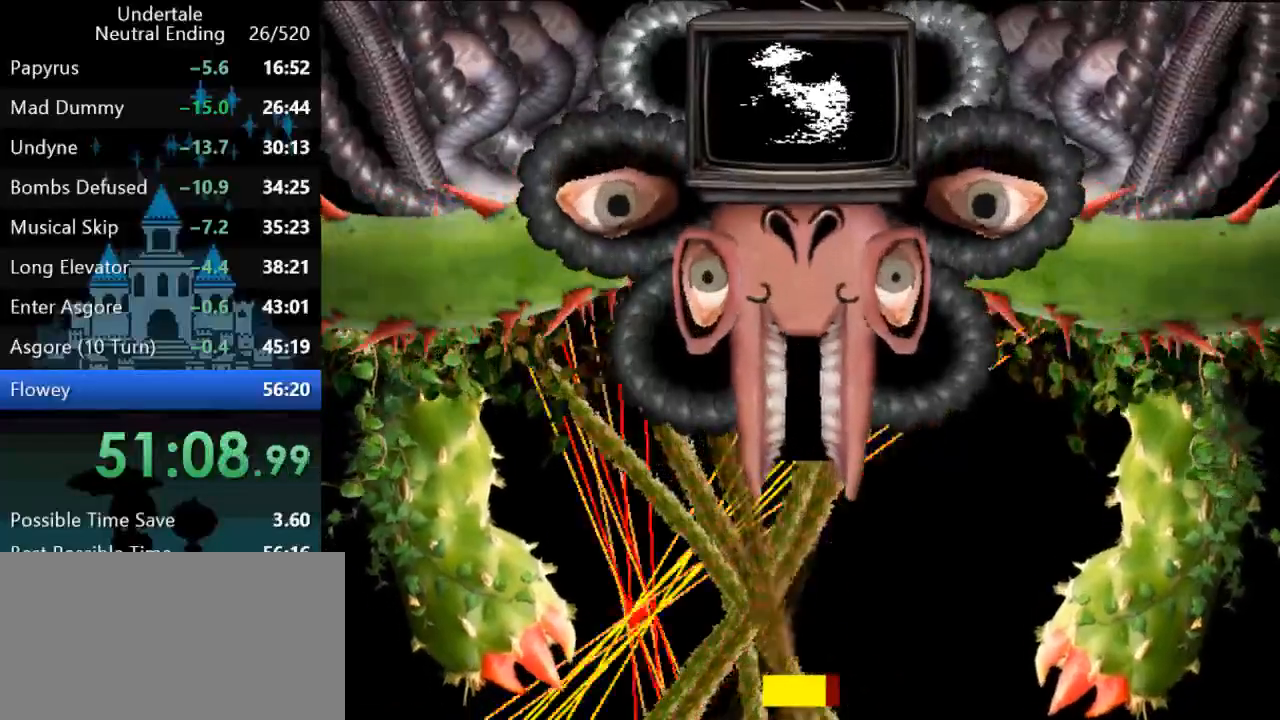
{"keys": ["left"], "events": [[17, "left", "down"]]}
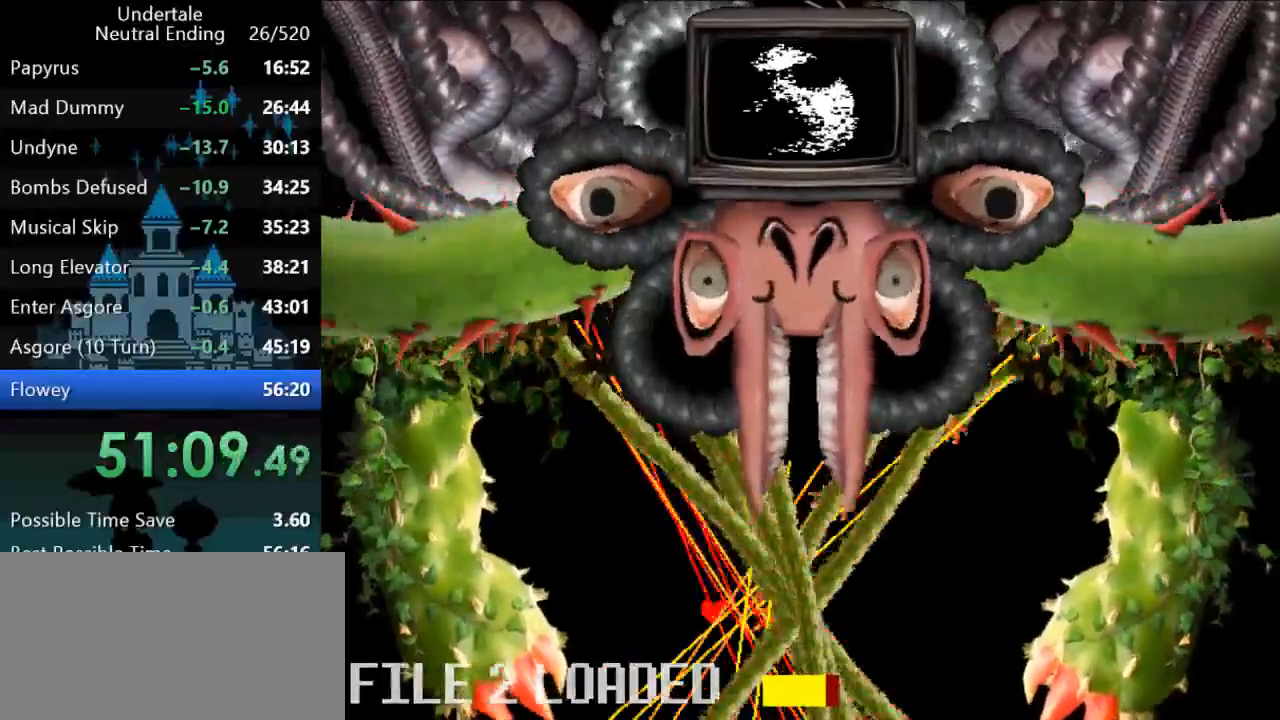
{"keys": [], "events": [[400, "left", "up"]]}
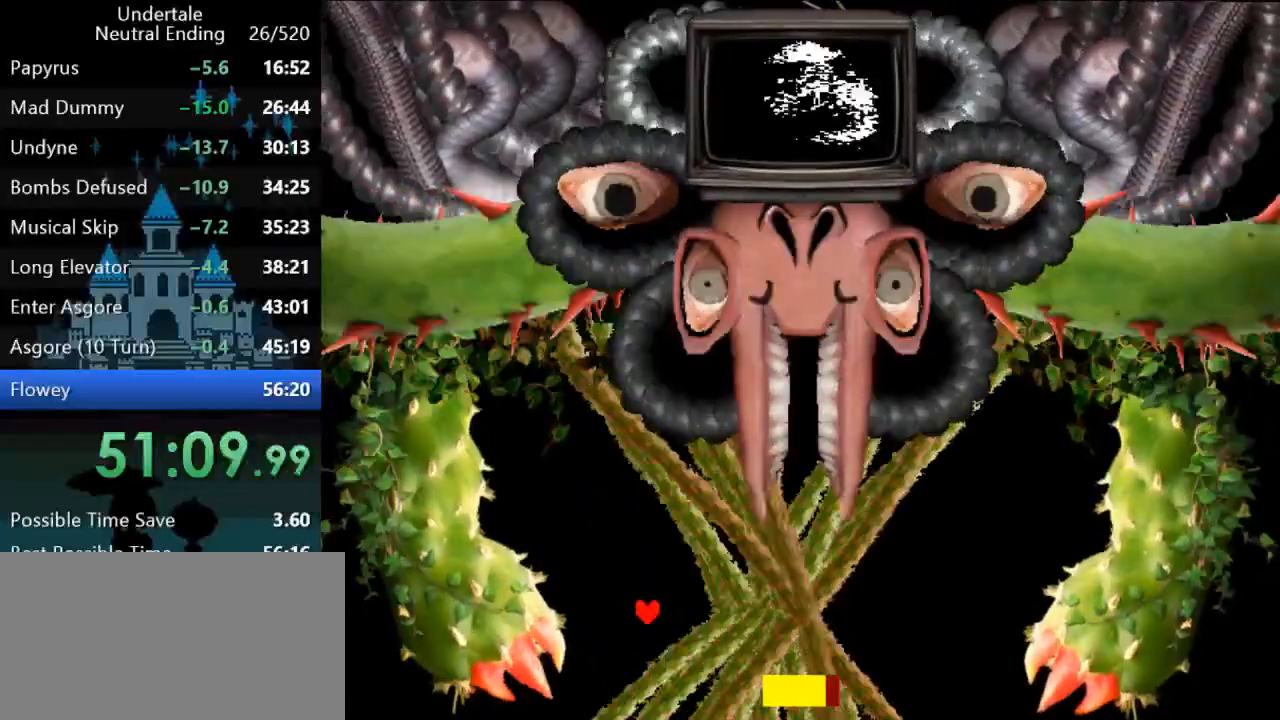
{"keys": ["right"], "events": [[500, "right", "down"]]}